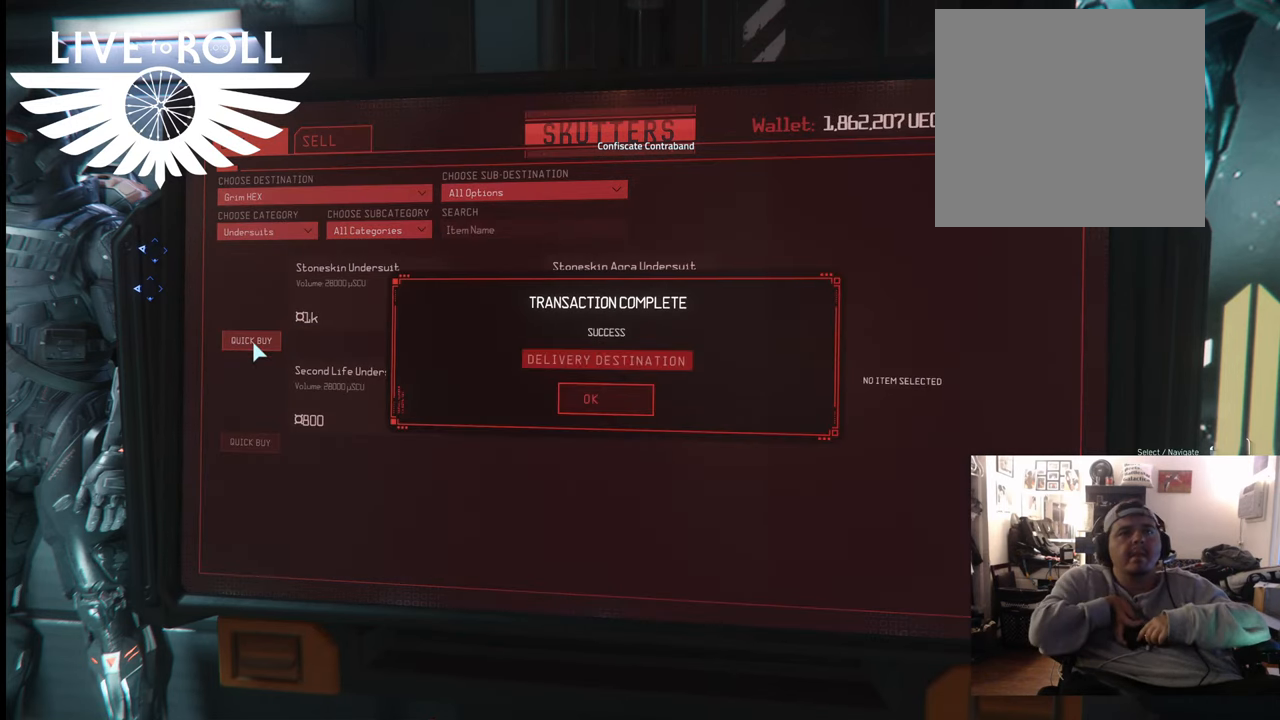
Gameplay with a controller (Xbox layout); each line is a JSON object with the inputs held at the frame after it. "events" lists button and stick changes between this image and that frame as [ms after this image, input, new state], when the widget could be followed in between.
{"buttons": [], "left_stick": "down", "right_stick": "center", "events": [[333, "left_stick", "down"]]}
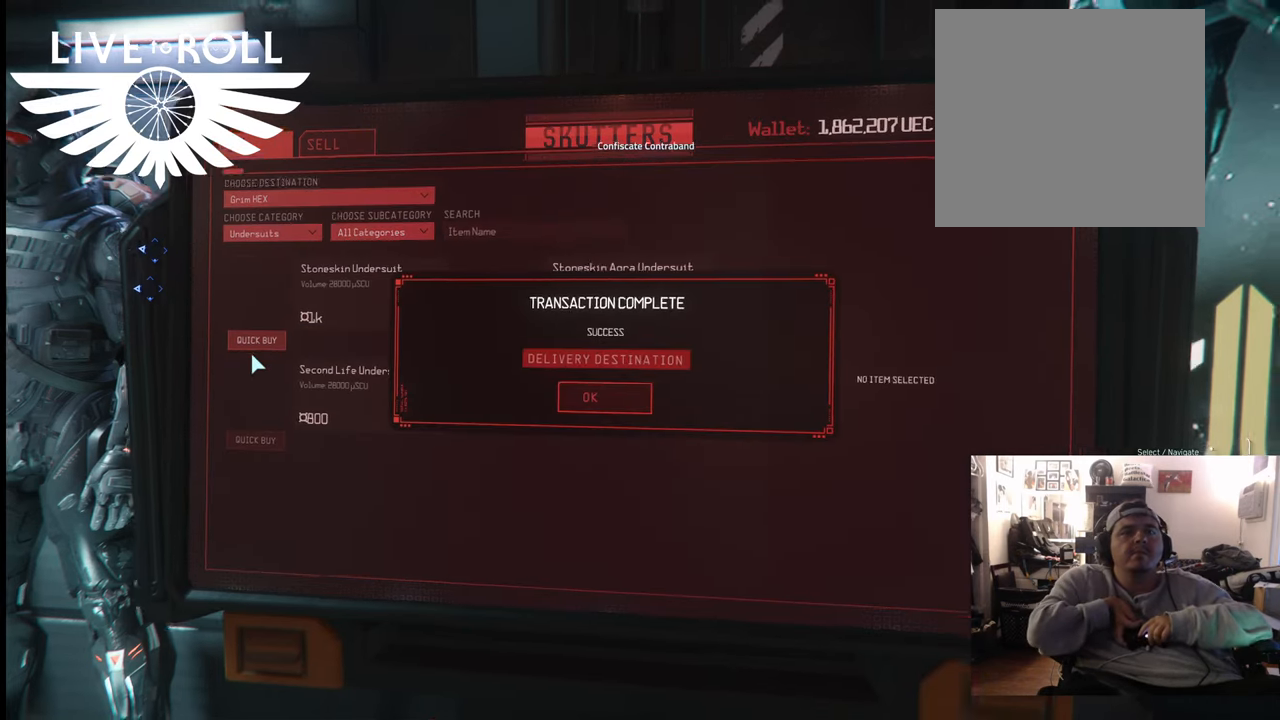
{"buttons": [], "left_stick": "down-left", "right_stick": "center", "events": [[33, "R1", "down"], [100, "R1", "up"], [433, "left_stick", "down-left"]]}
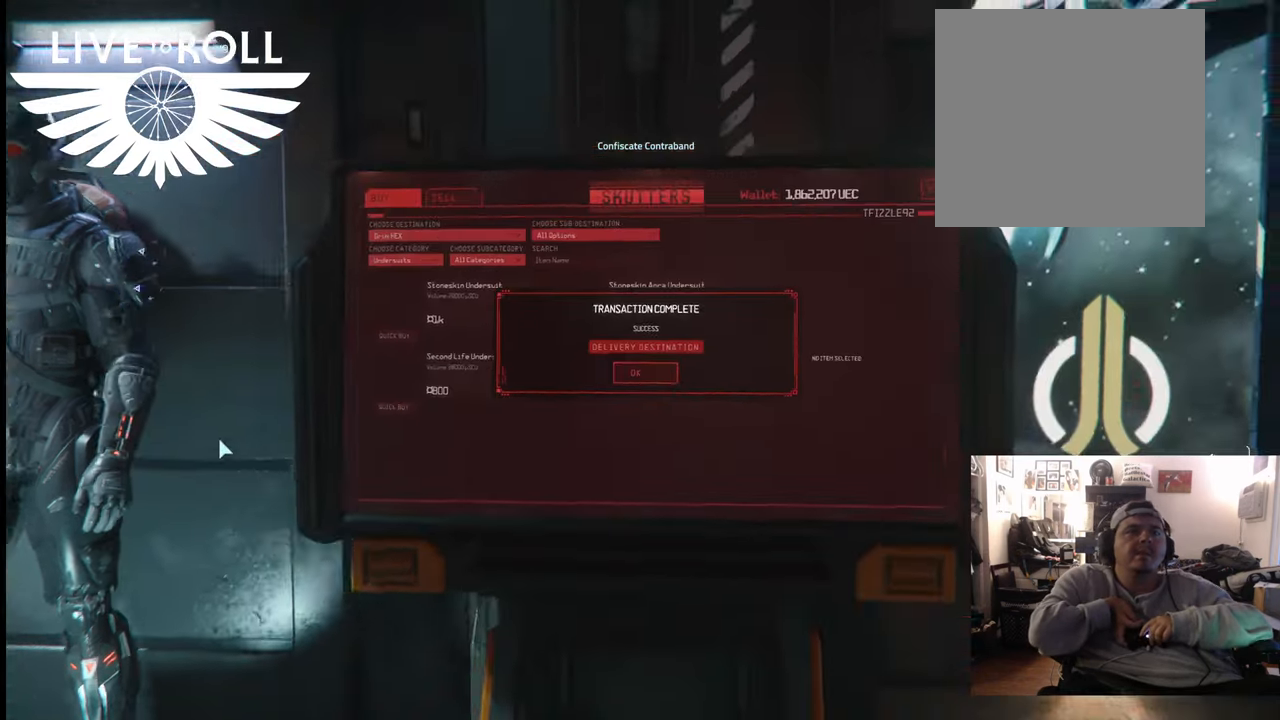
{"buttons": [], "left_stick": "down-left", "right_stick": "left", "events": [[367, "right_stick", "left"]]}
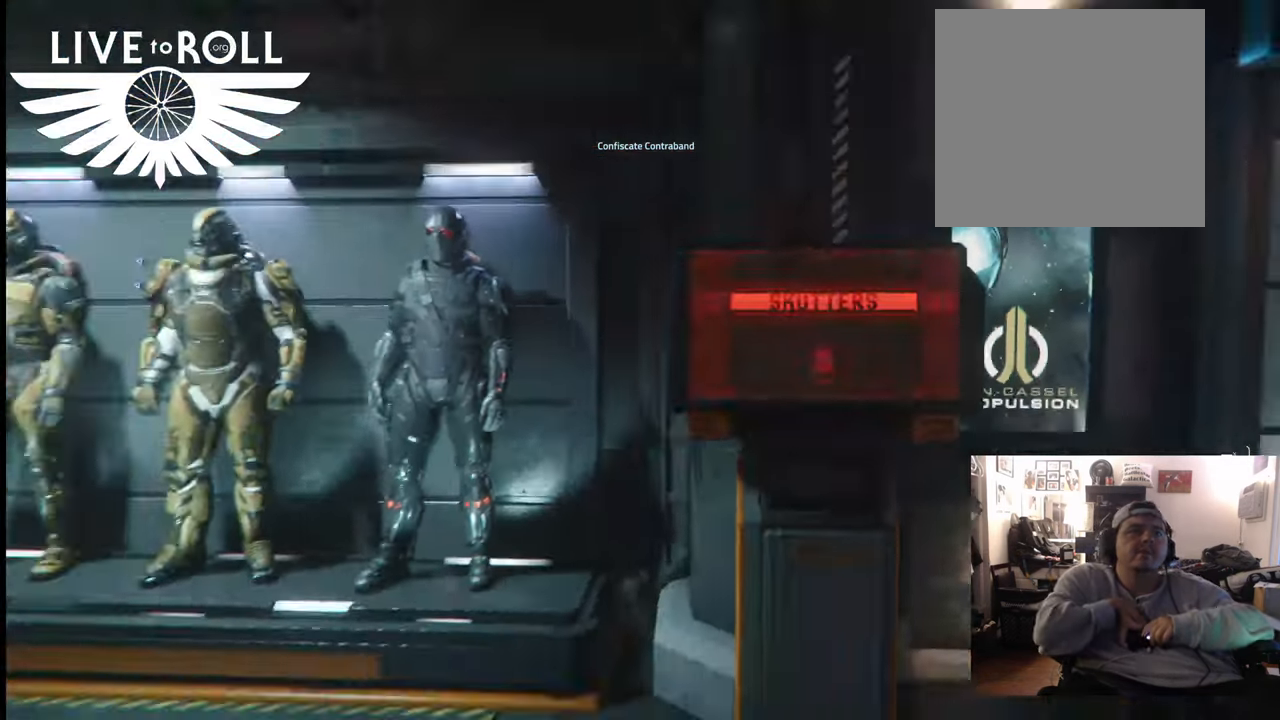
{"buttons": [], "left_stick": "center", "right_stick": "center", "events": [[167, "left_stick", "center"], [400, "right_stick", "center"]]}
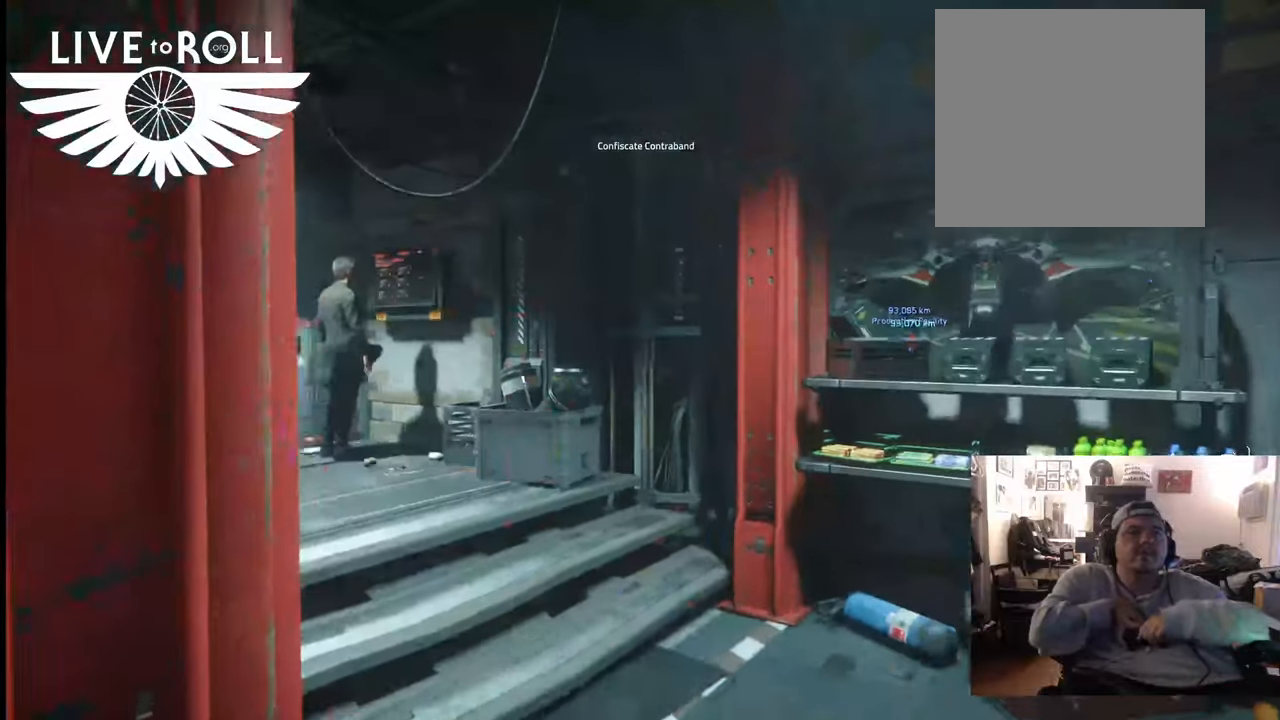
{"buttons": [], "left_stick": "center", "right_stick": "center", "events": [[67, "SELECT", "down"], [233, "SELECT", "up"]]}